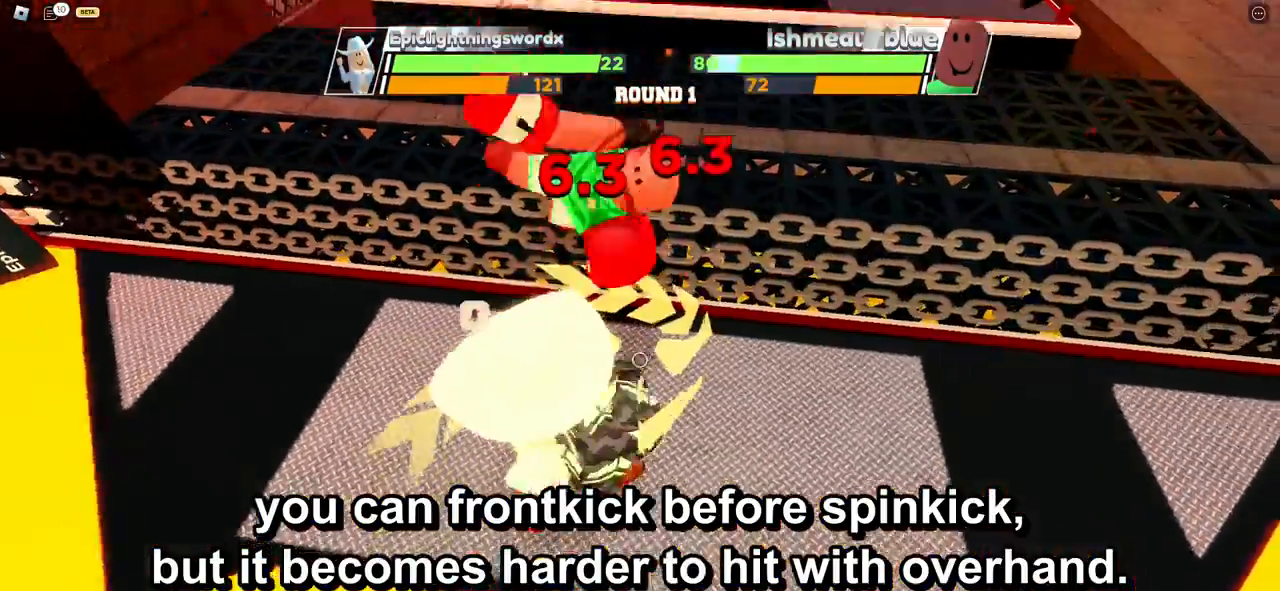
Gameplay with keyboard and mouse; each line is a JSON object with the keys and mouse buttons held at the frame after it. "events" lists presses ("down") and releases ("up") of "ctrl", "e", "f", "r", "space", "x" and "mouse_left" between this image and that frame as [ms after this image, input, new state], when the widget could be followed in between. "mouse_left" = the "left" button of the "mouse" list. No other keys are recorded. Mouse movement is not recorded. Not read: c.
{"keys": [], "mouse": [], "events": []}
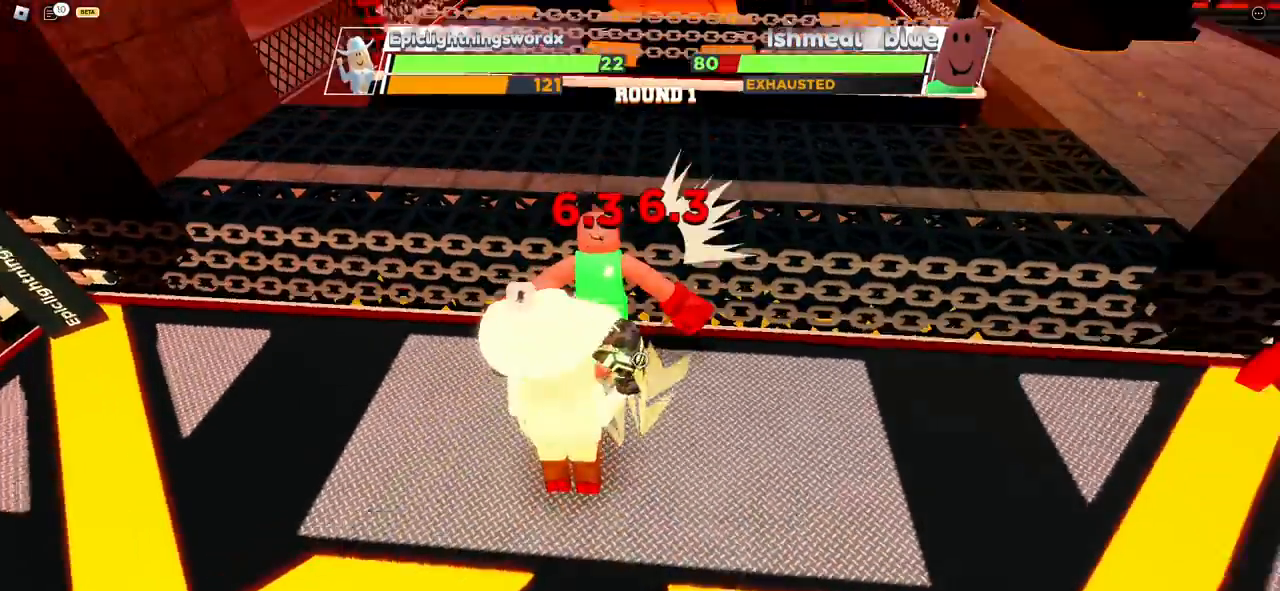
{"keys": [], "mouse": []}
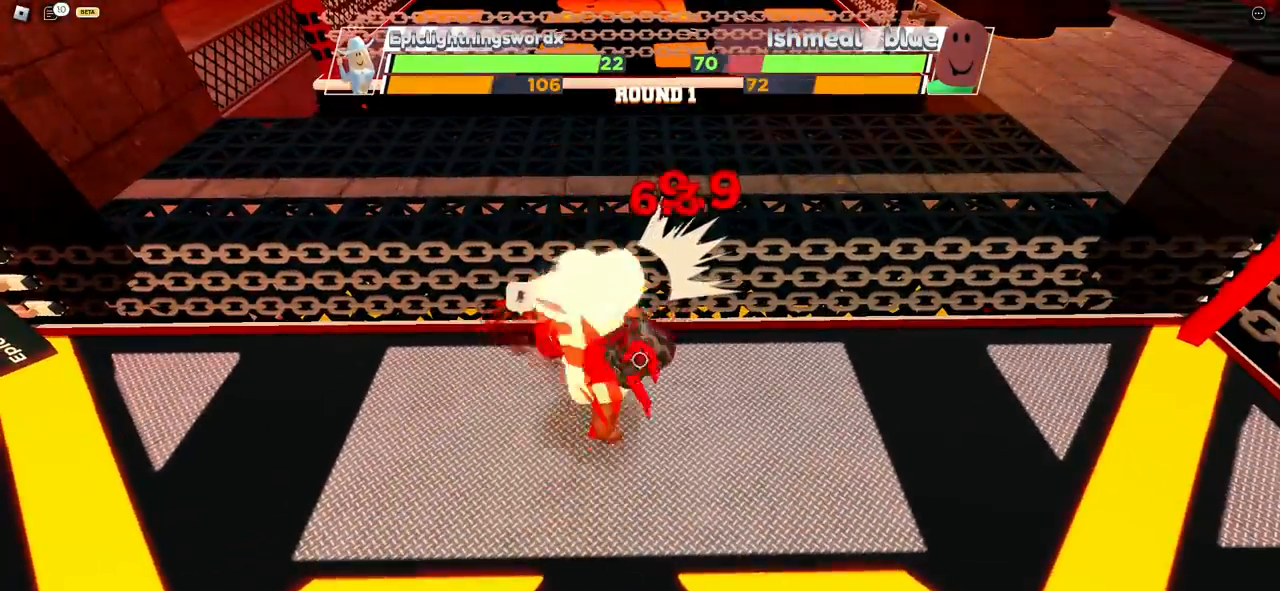
{"keys": [], "mouse": [], "events": [[133, "f", "down"], [350, "f", "up"]]}
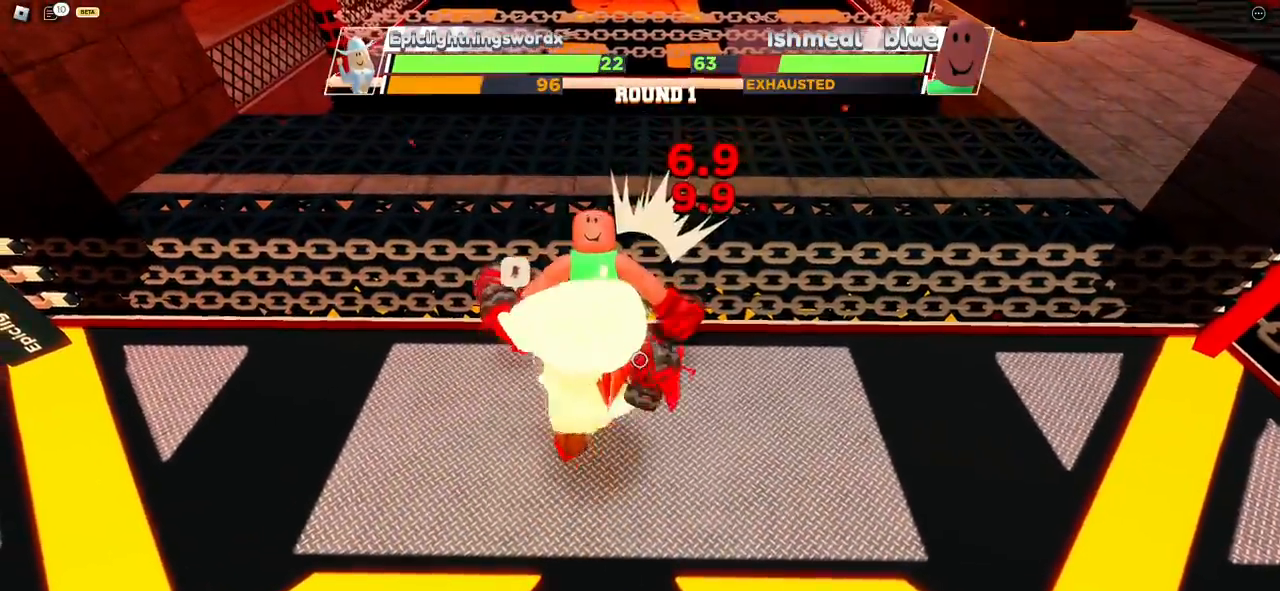
{"keys": [], "mouse": [], "events": []}
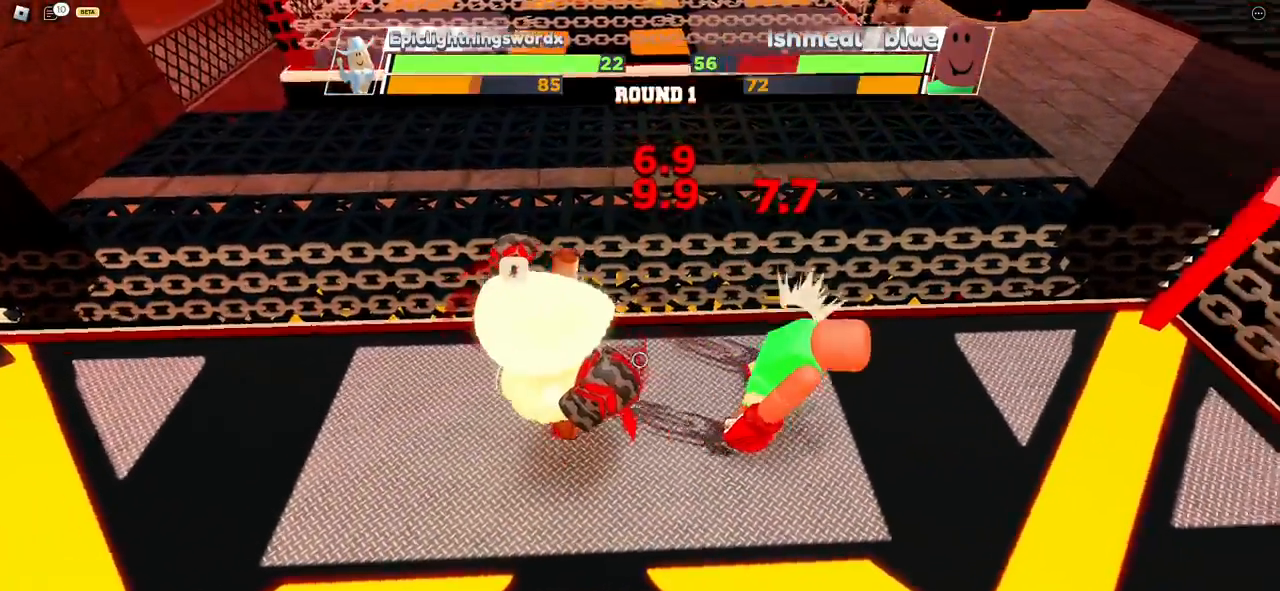
{"keys": [], "mouse": [], "events": []}
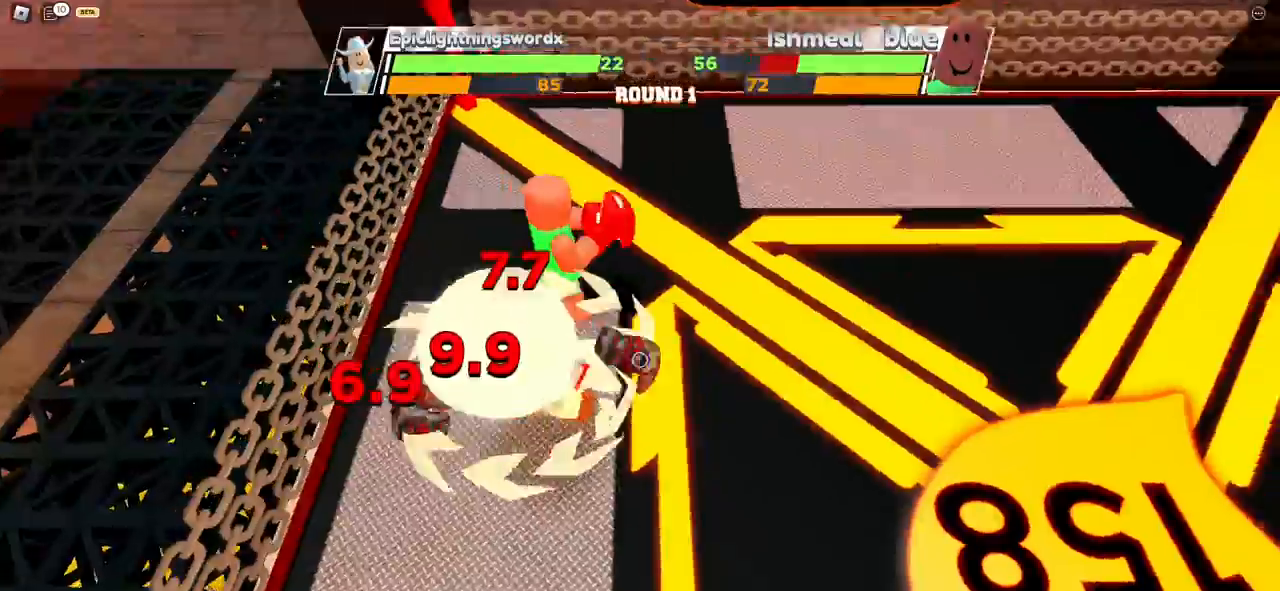
{"keys": [], "mouse": [], "events": []}
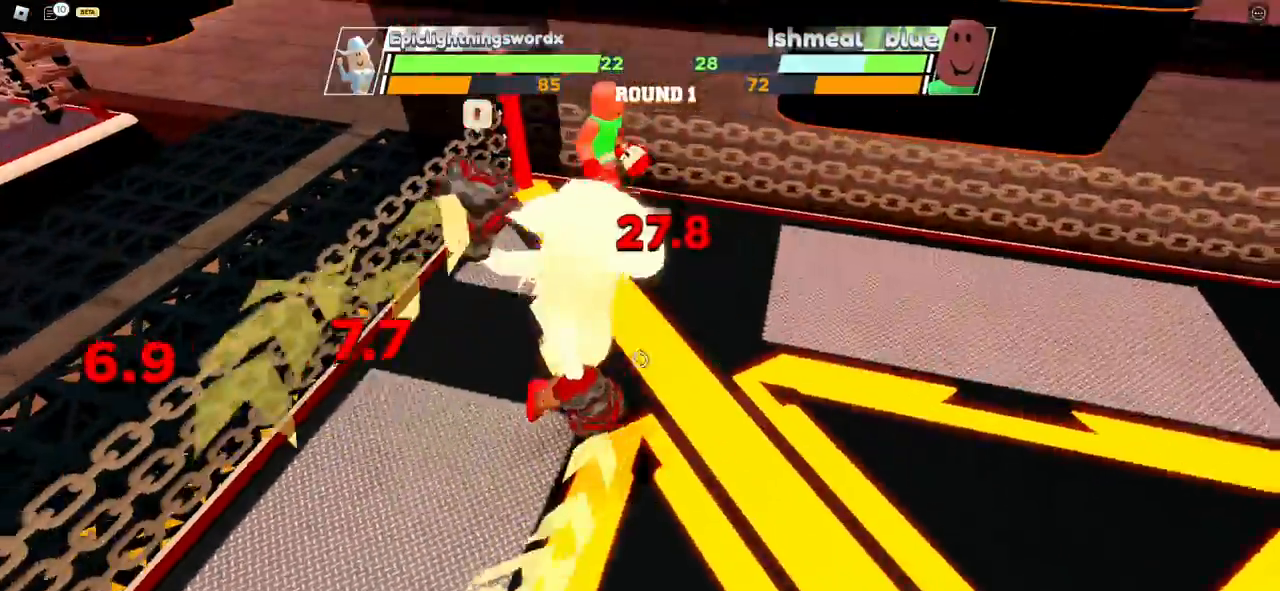
{"keys": [], "mouse": [], "events": []}
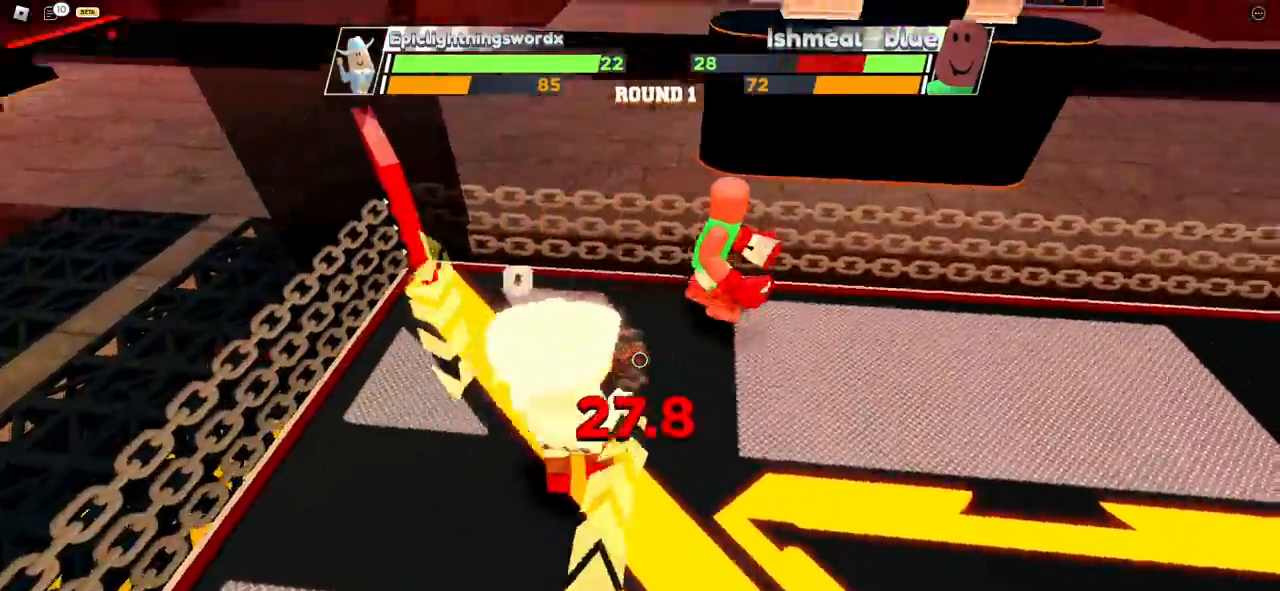
{"keys": [], "mouse": [], "events": []}
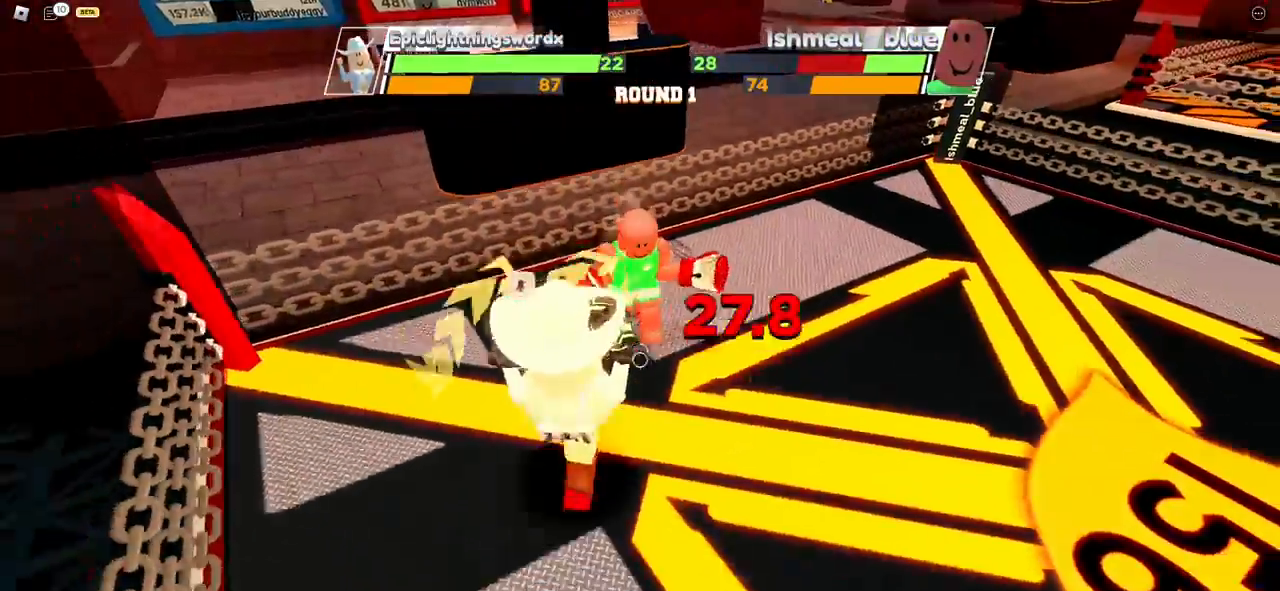
{"keys": [], "mouse": [], "events": []}
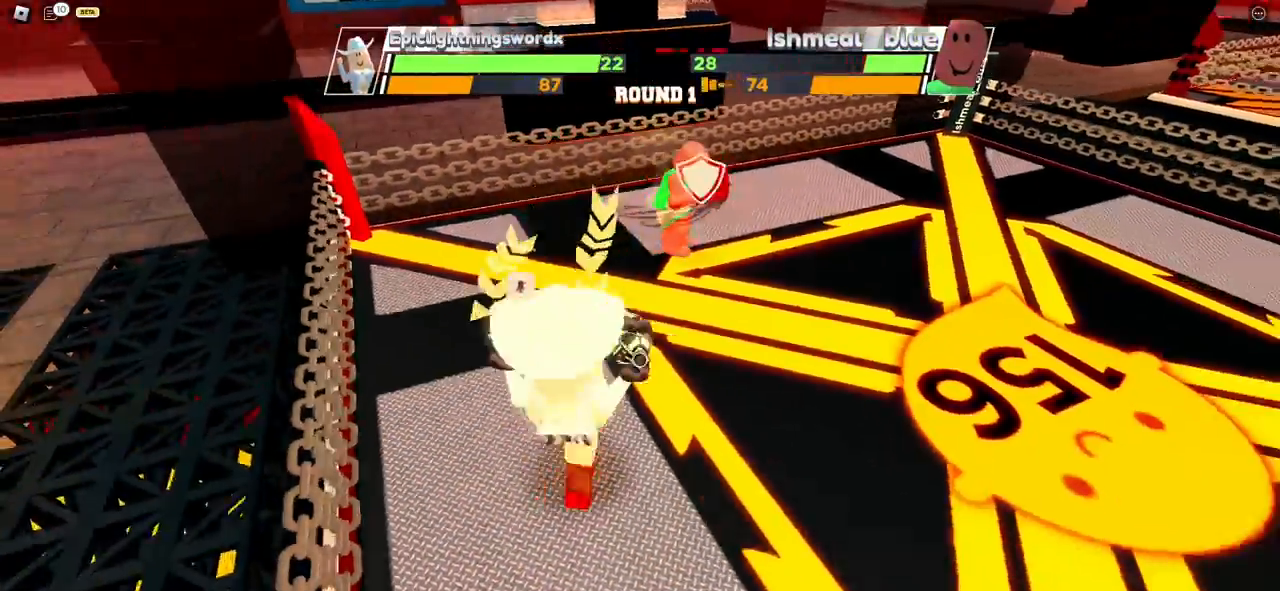
{"keys": ["space"], "mouse": [], "events": [[500, "space", "down"]]}
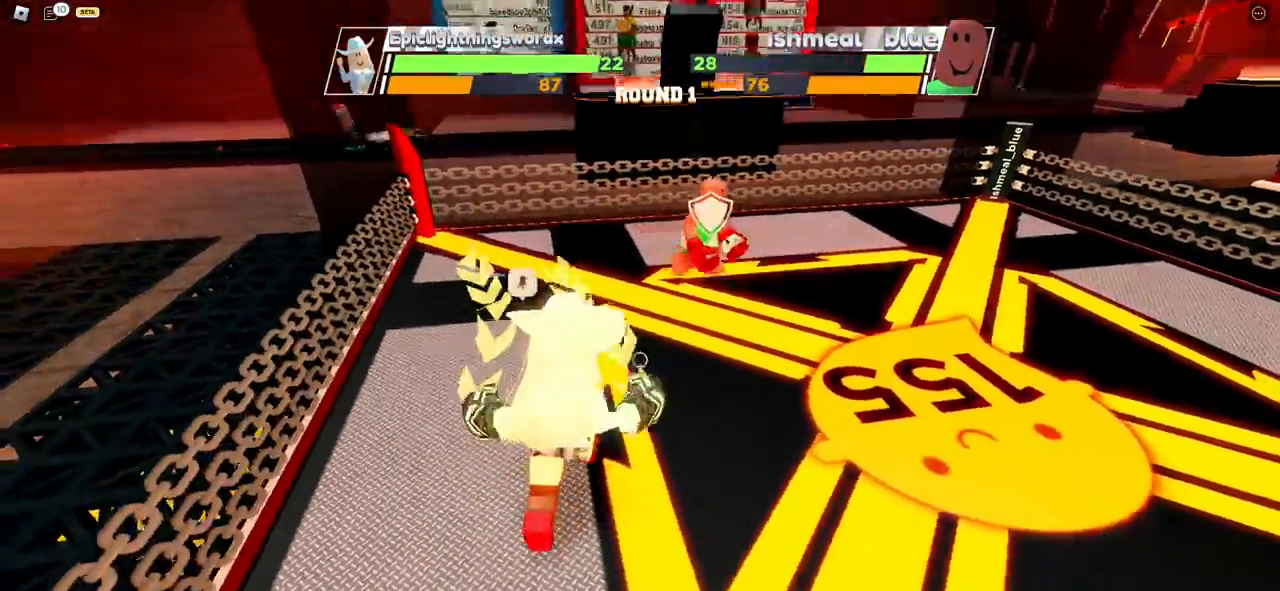
{"keys": [], "mouse": [], "events": [[300, "space", "up"]]}
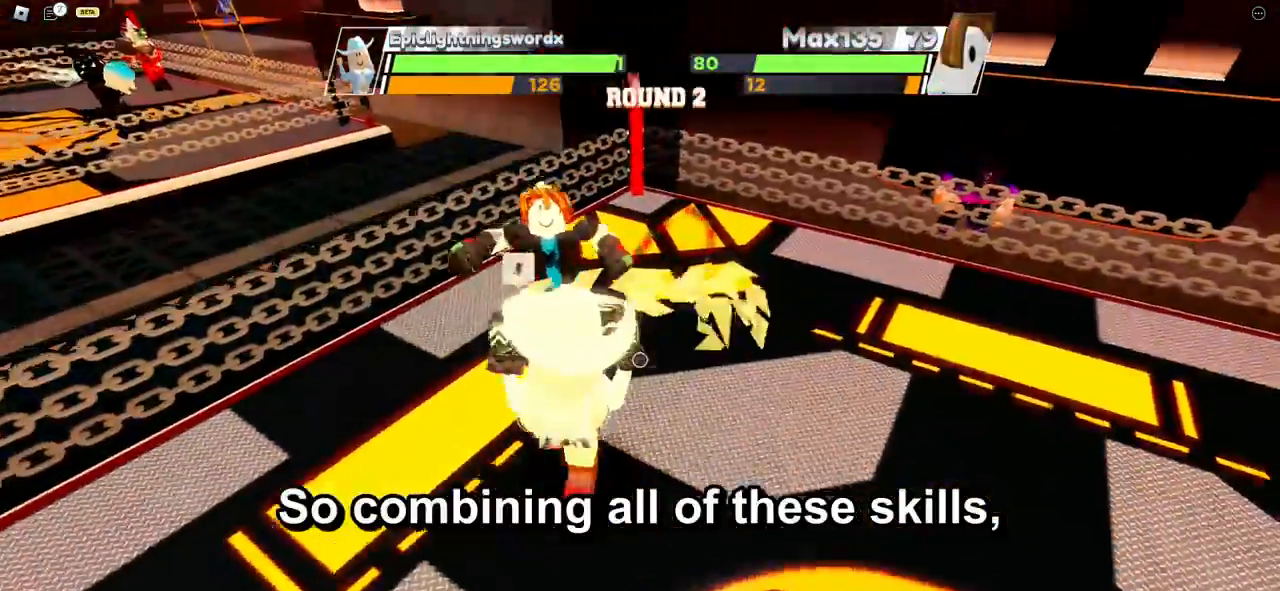
{"keys": [], "mouse": [], "events": []}
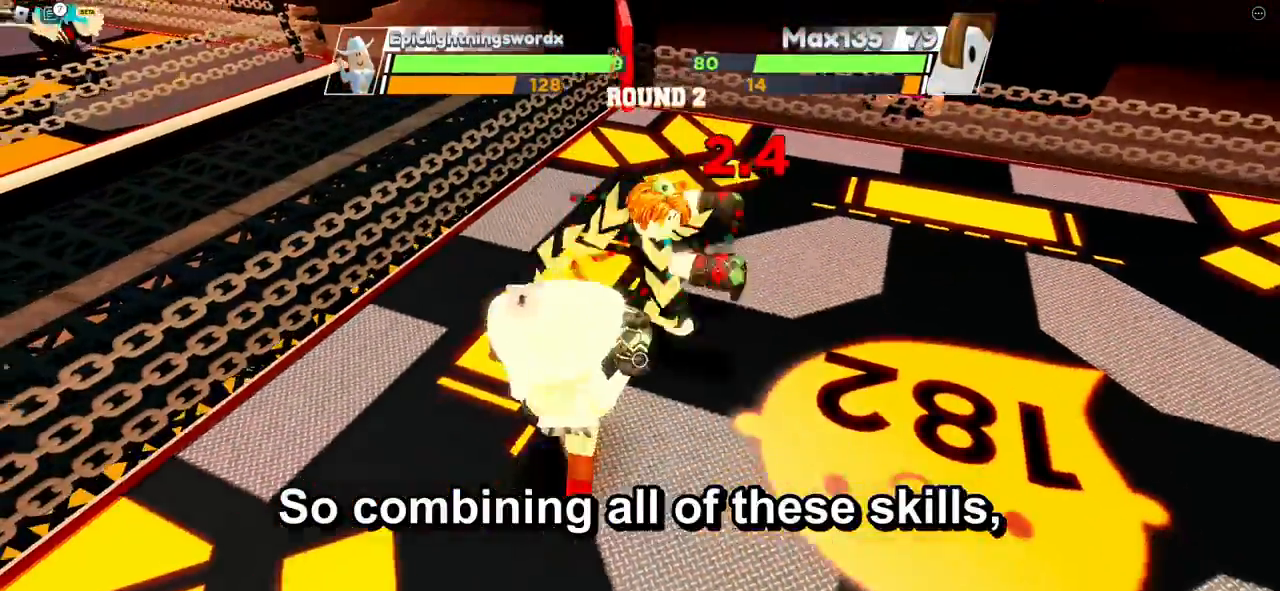
{"keys": [], "mouse": [], "events": []}
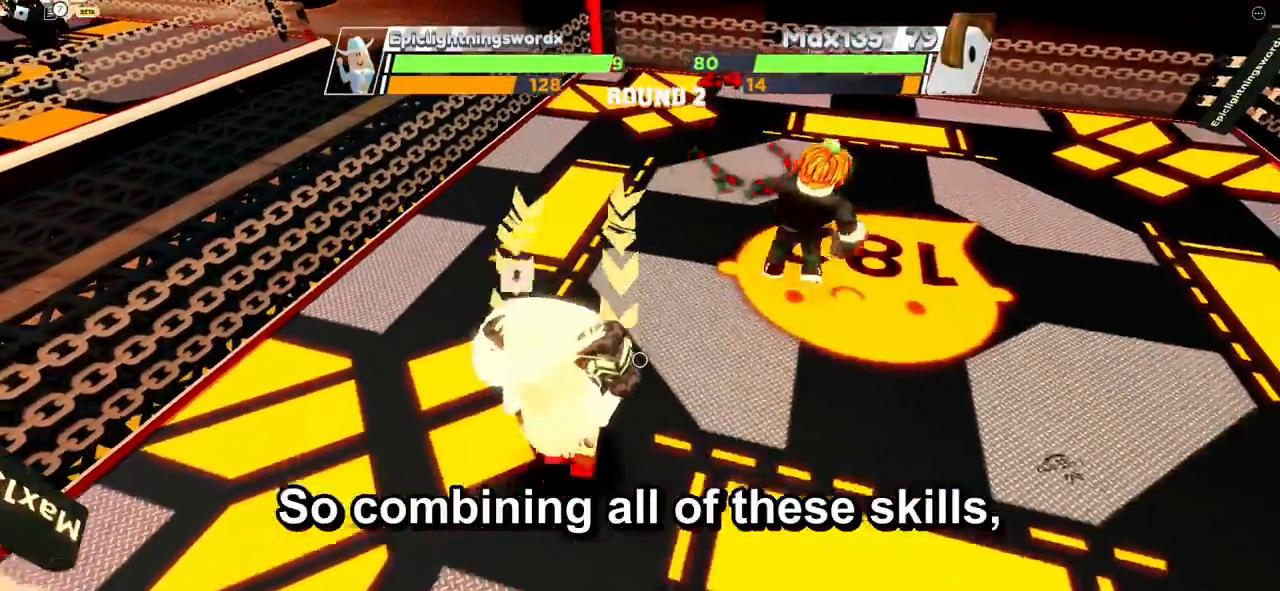
{"keys": [], "mouse": [], "events": []}
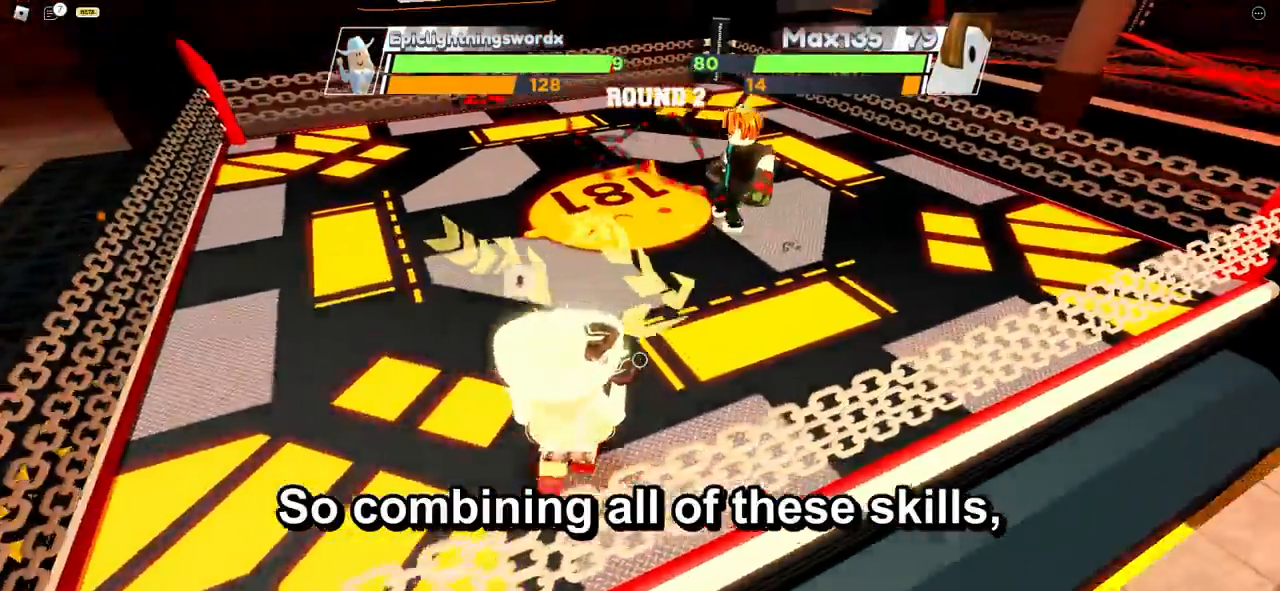
{"keys": [], "mouse": [], "events": []}
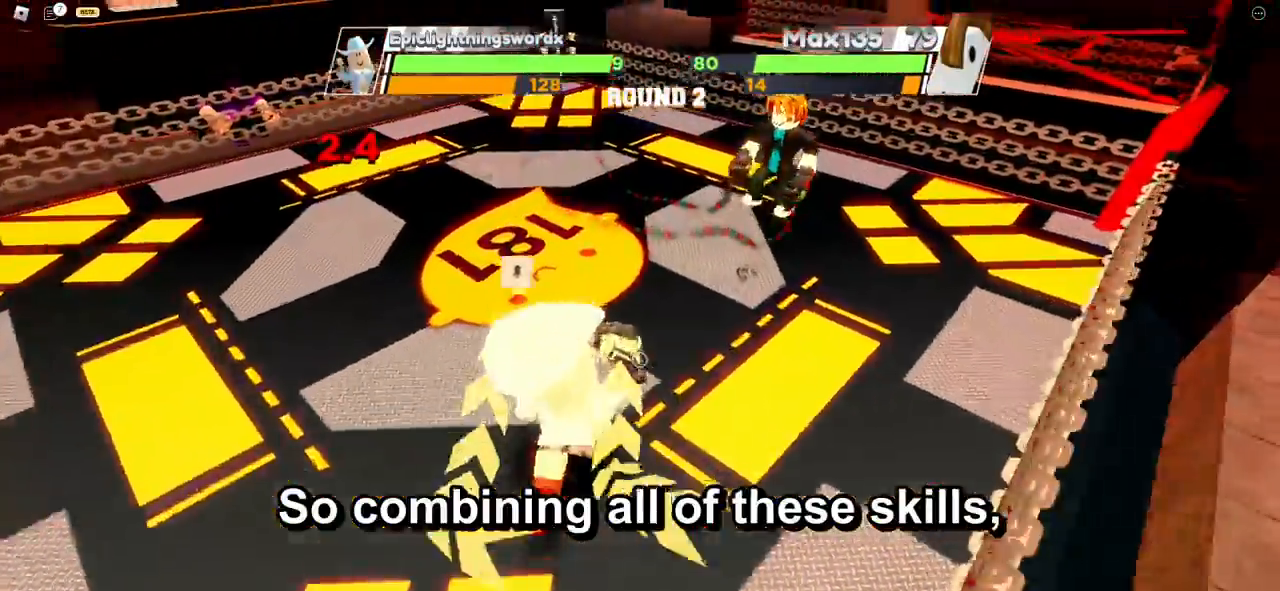
{"keys": [], "mouse": [], "events": [[350, "mouse_left", "down"], [450, "mouse_left", "up"]]}
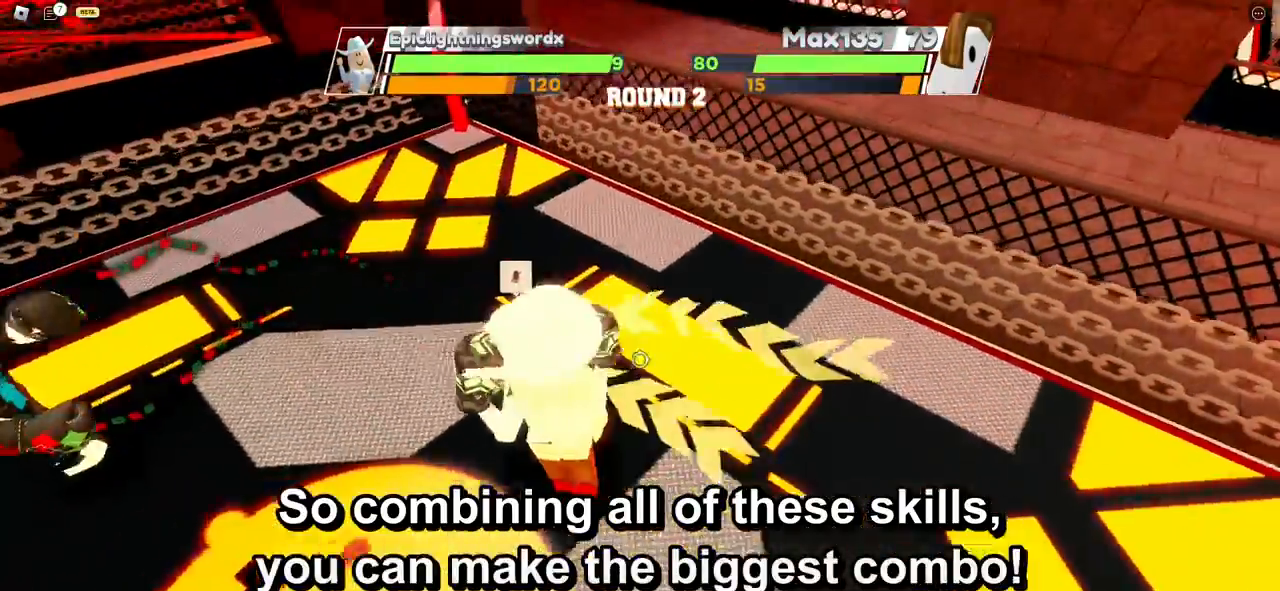
{"keys": [], "mouse": [], "events": []}
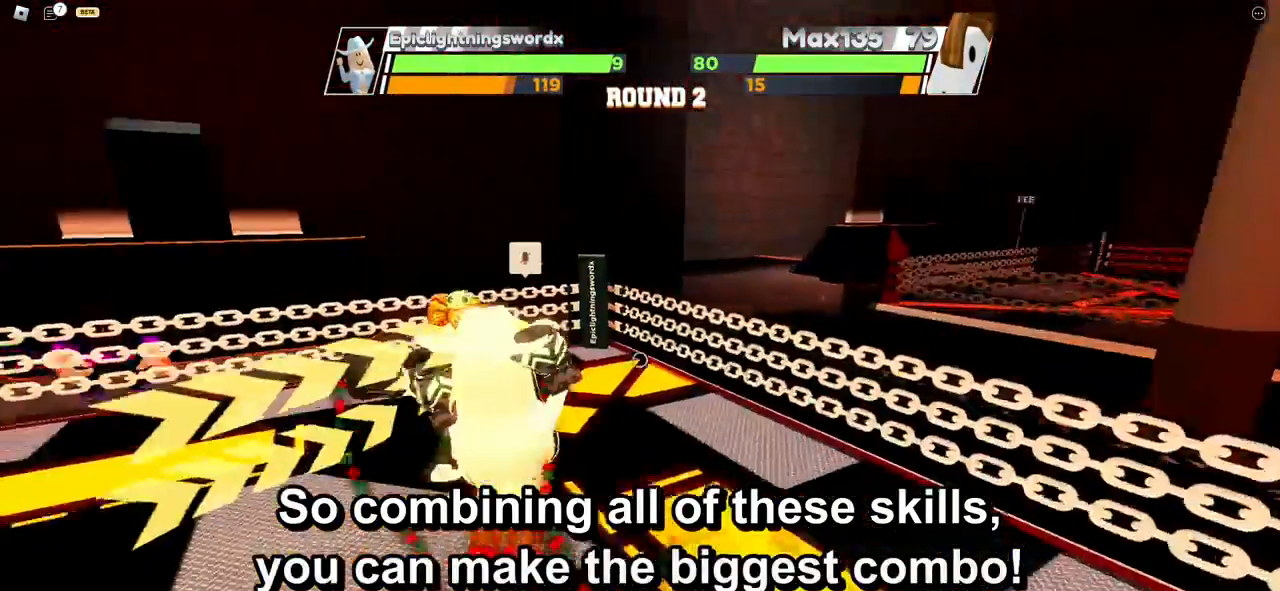
{"keys": [], "mouse": [], "events": []}
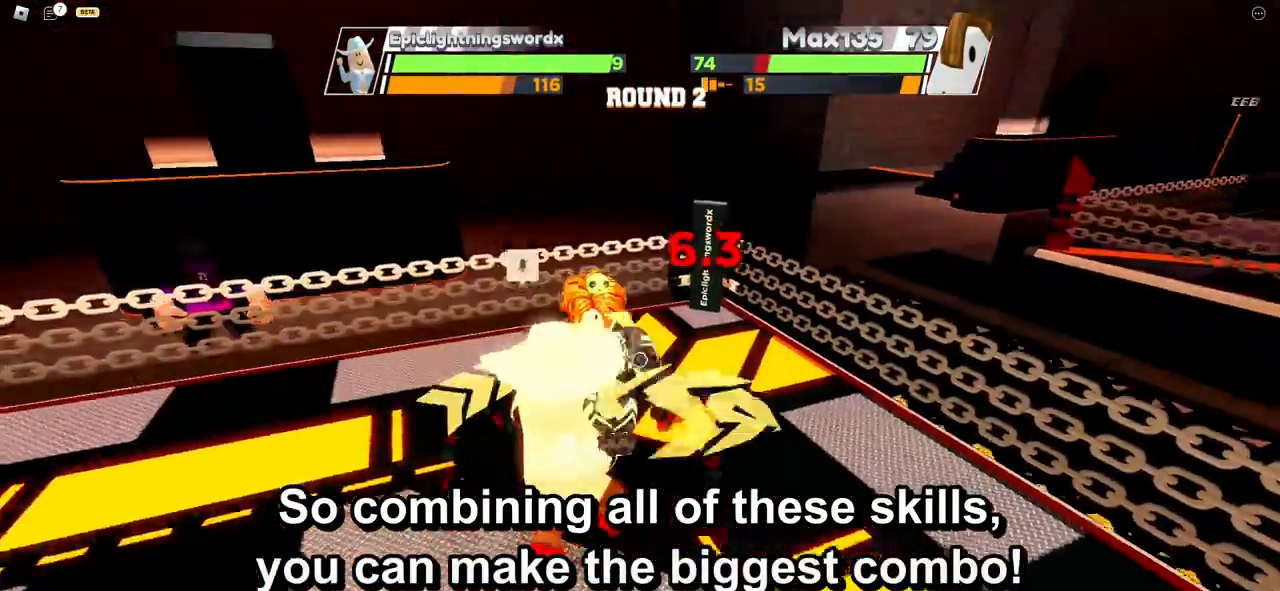
{"keys": [], "mouse": [], "events": []}
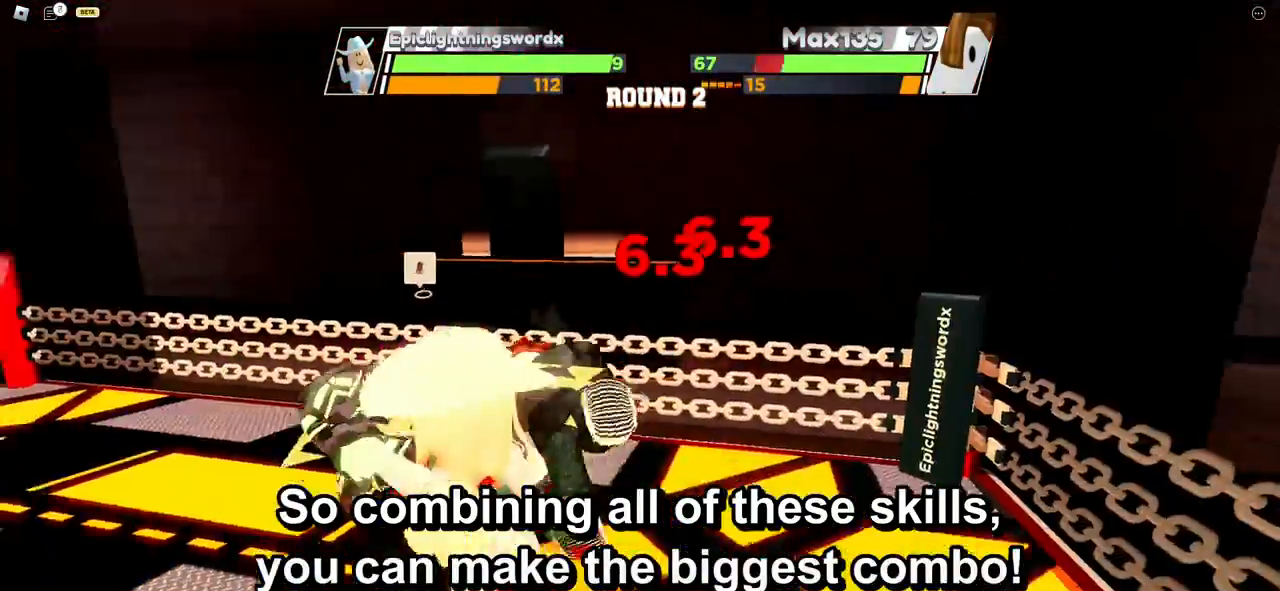
{"keys": [], "mouse": [], "events": []}
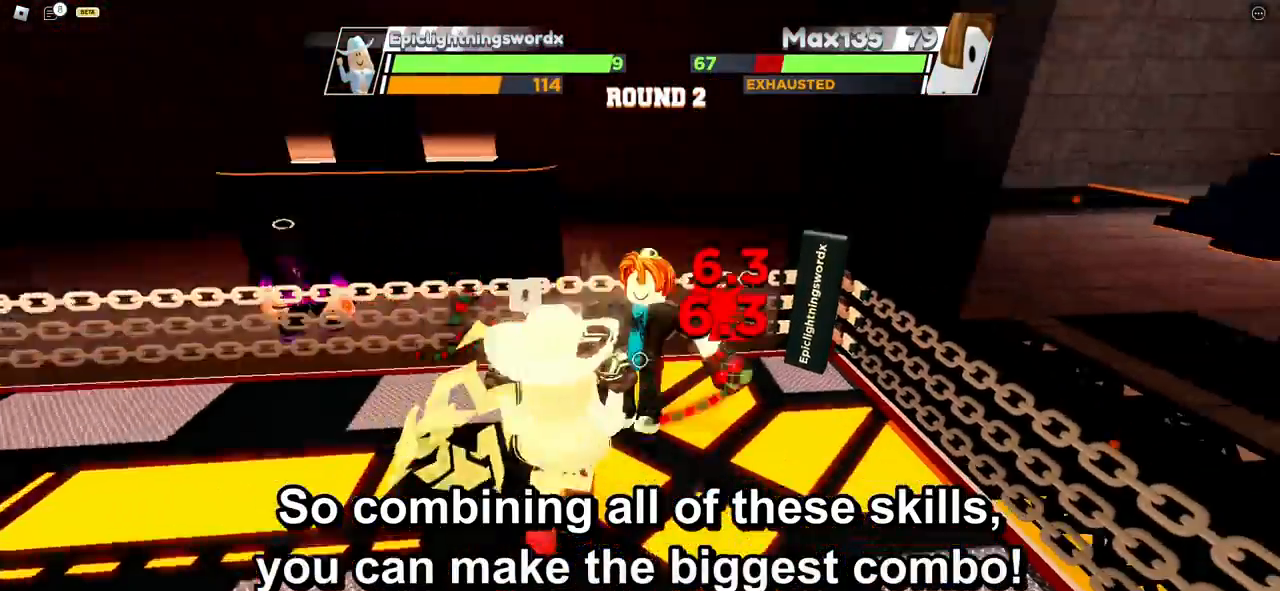
{"keys": [], "mouse": [], "events": []}
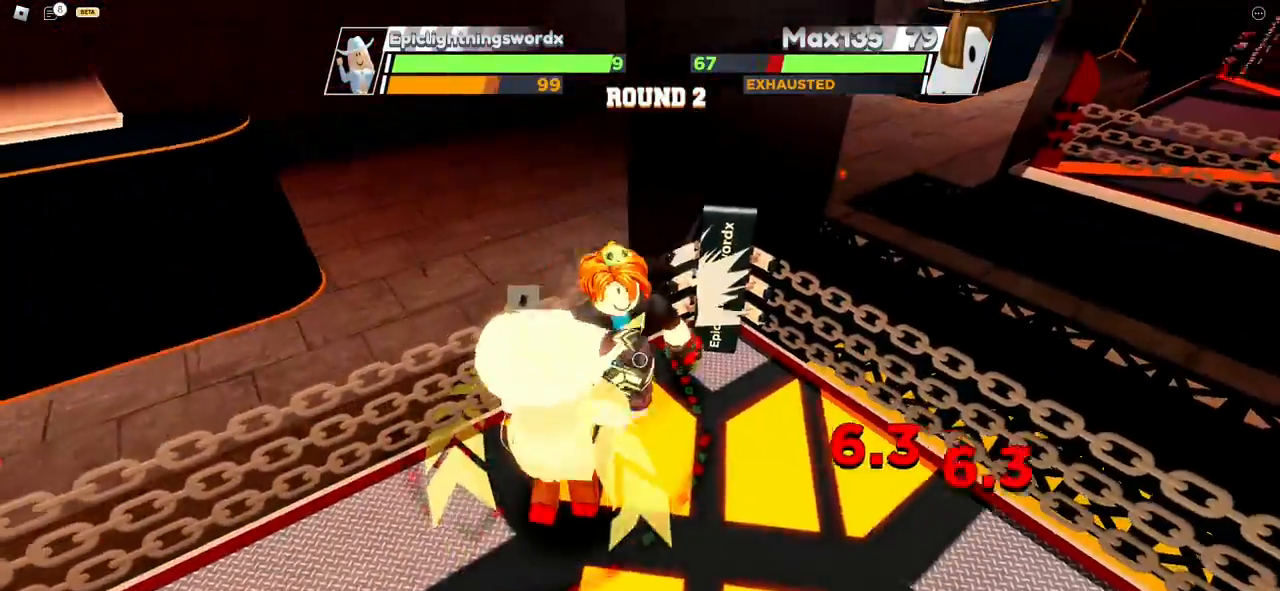
{"keys": [], "mouse": [], "events": []}
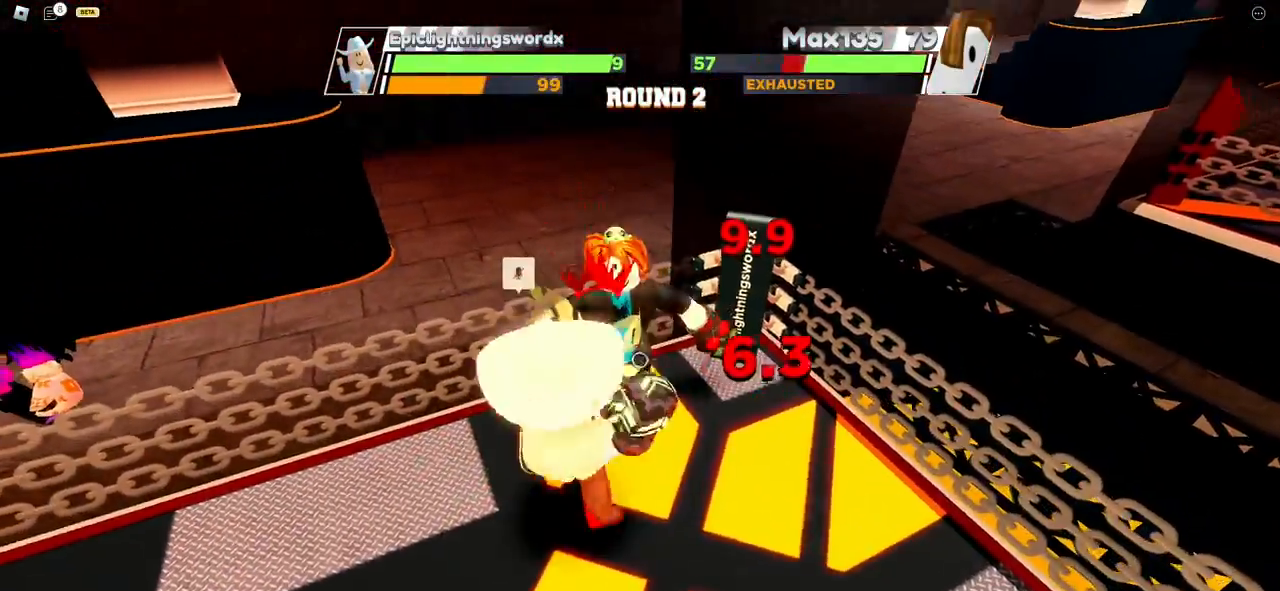
{"keys": [], "mouse": [], "events": [[150, "f", "down"], [317, "f", "up"]]}